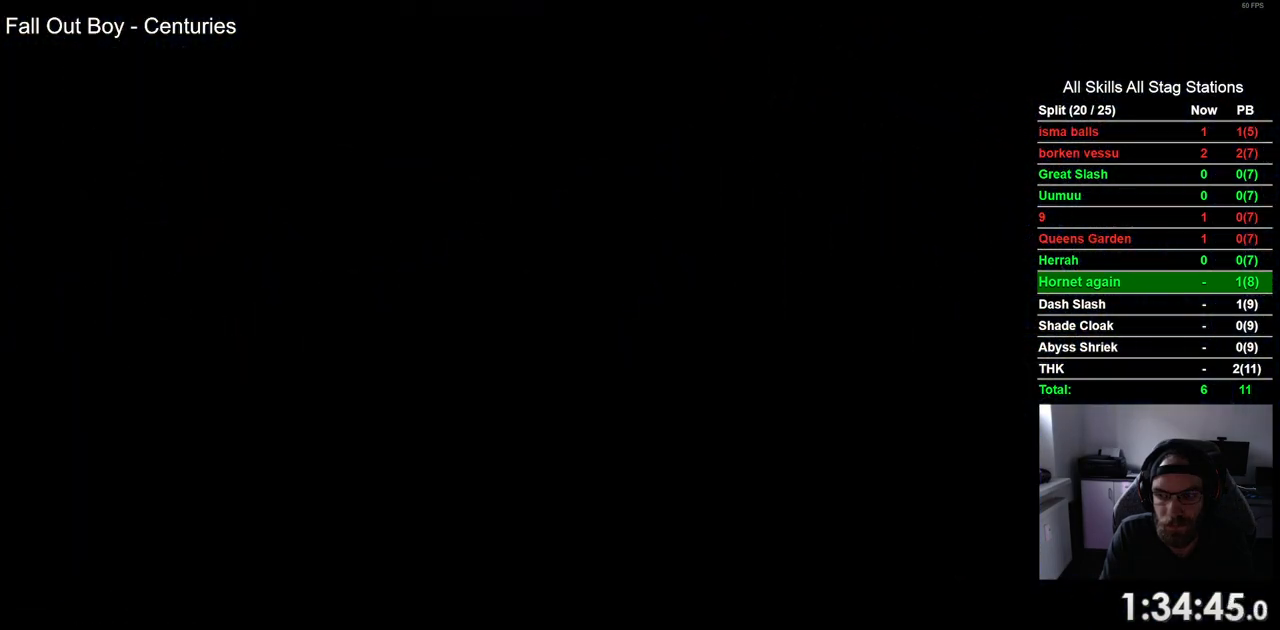
Gameplay with a controller (PlayStation layout); each line is a JSON object with the inputs held at the frame after it. "events" lists button and stick changes between this image and that frame as [ms after this image, input, new state], when the widget could be followed in between.
{"buttons": ["DPAD_RIGHT"], "left_stick": "center", "right_stick": "center", "events": []}
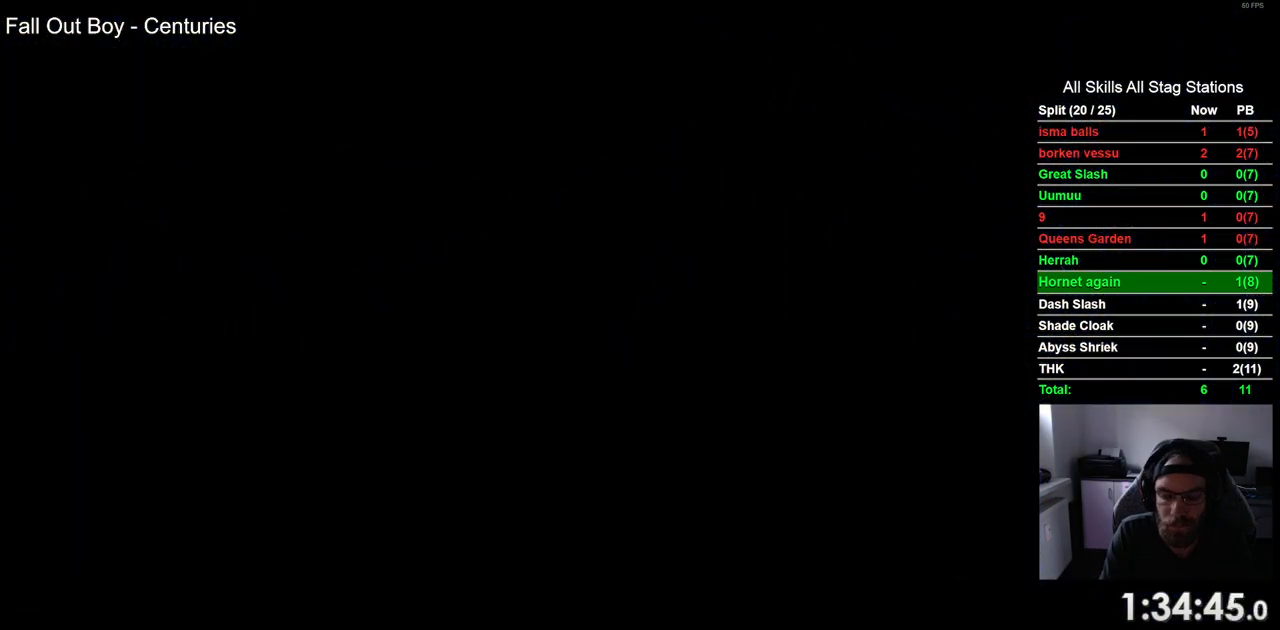
{"buttons": ["DPAD_RIGHT"], "left_stick": "center", "right_stick": "center", "events": []}
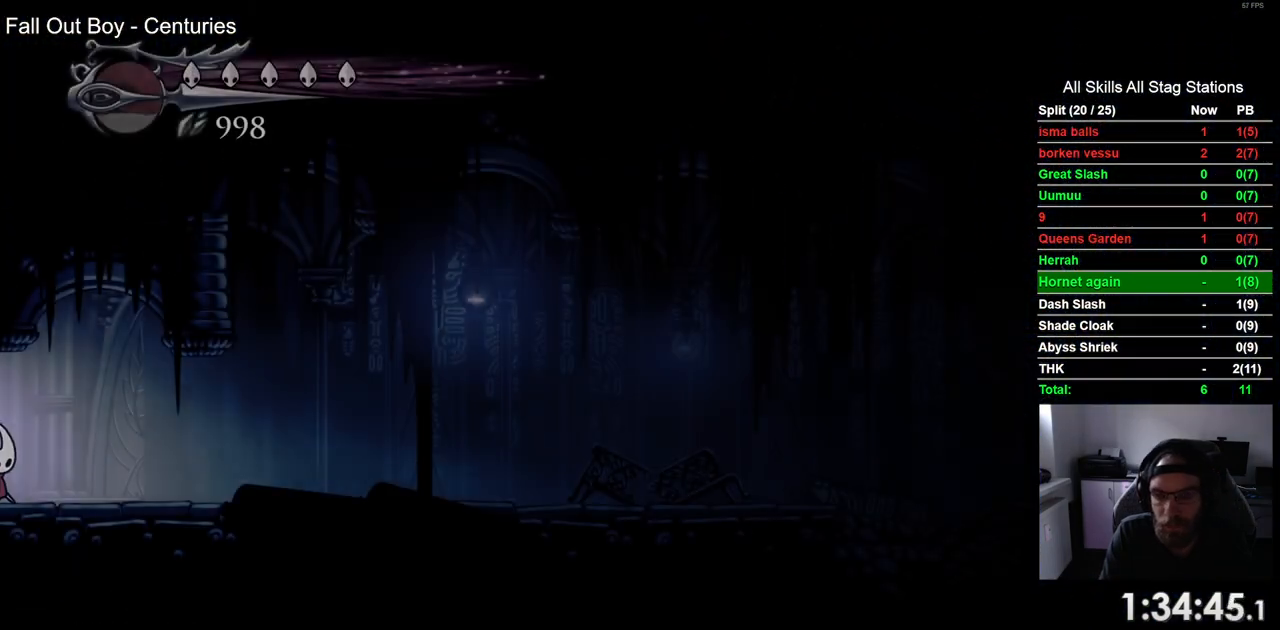
{"buttons": ["R2", "DPAD_RIGHT"], "left_stick": "center", "right_stick": "center", "events": [[433, "R2", "down"]]}
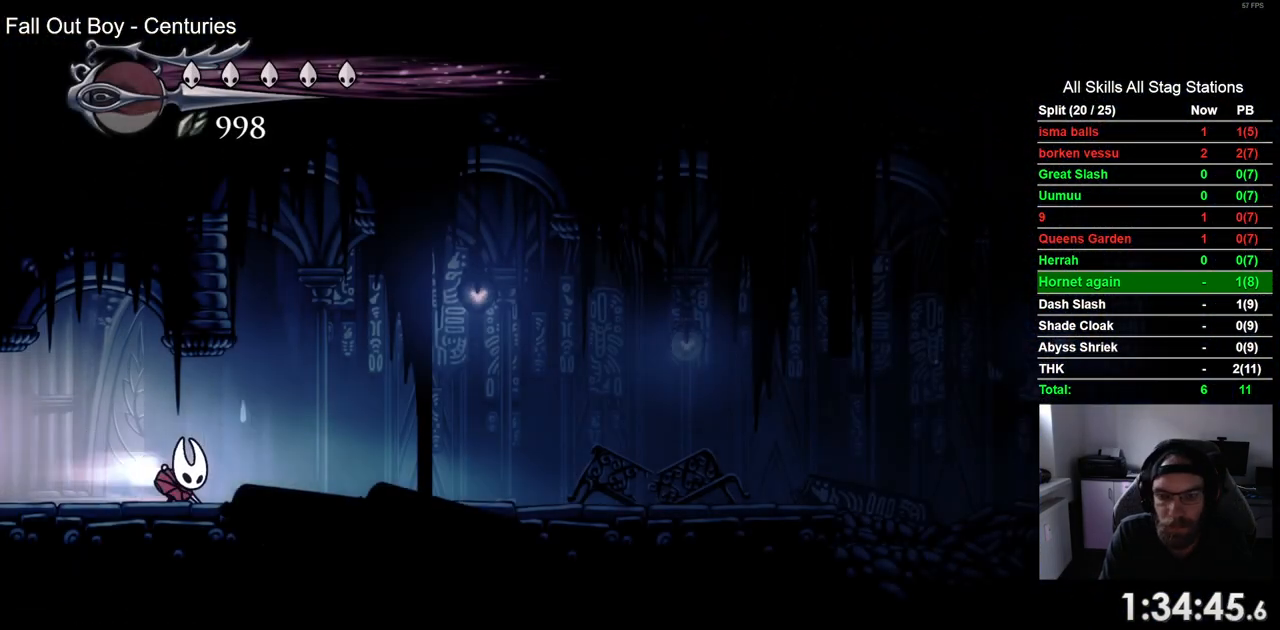
{"buttons": ["DPAD_RIGHT"], "left_stick": "center", "right_stick": "center", "events": [[150, "R2", "up"]]}
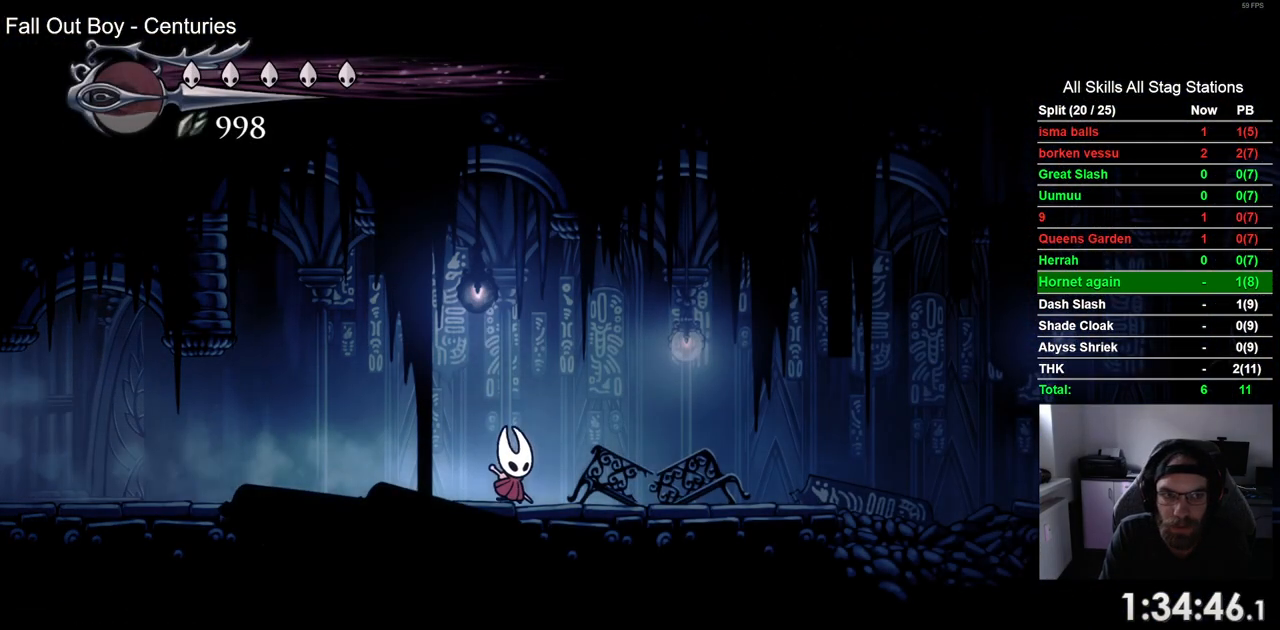
{"buttons": ["CROSS", "DPAD_RIGHT"], "left_stick": "center", "right_stick": "center", "events": [[67, "R2", "down"], [267, "R2", "up"], [417, "CROSS", "down"]]}
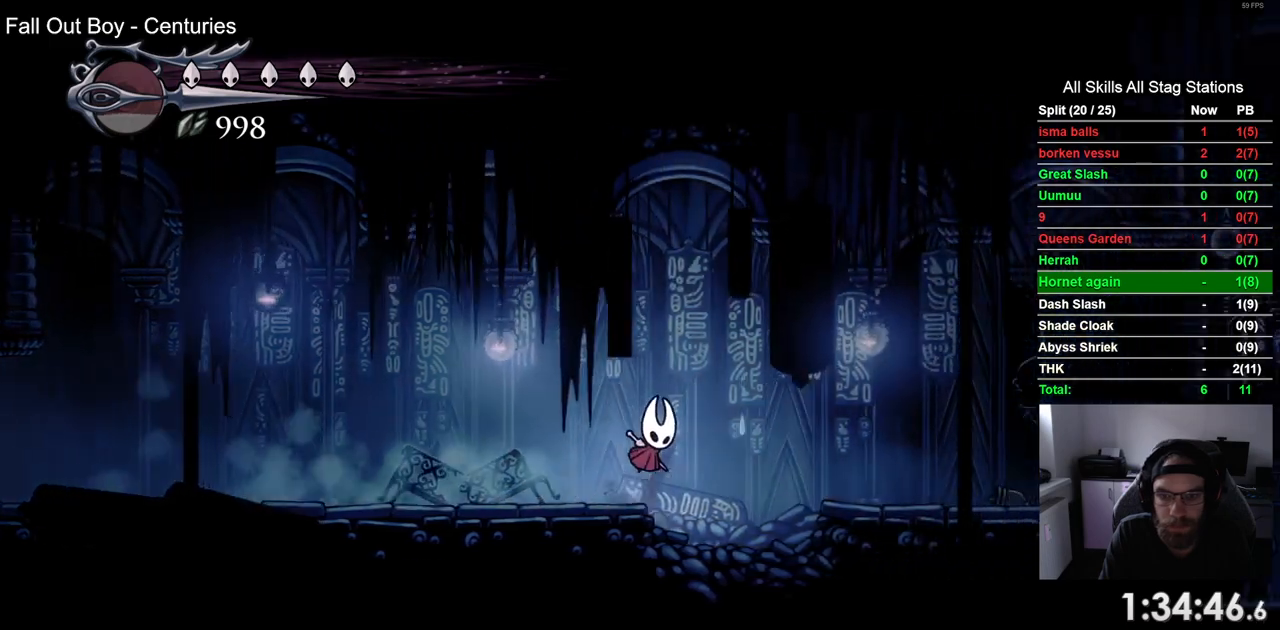
{"buttons": ["DPAD_RIGHT"], "left_stick": "center", "right_stick": "center", "events": [[33, "CROSS", "up"], [83, "R2", "down"], [300, "R2", "up"]]}
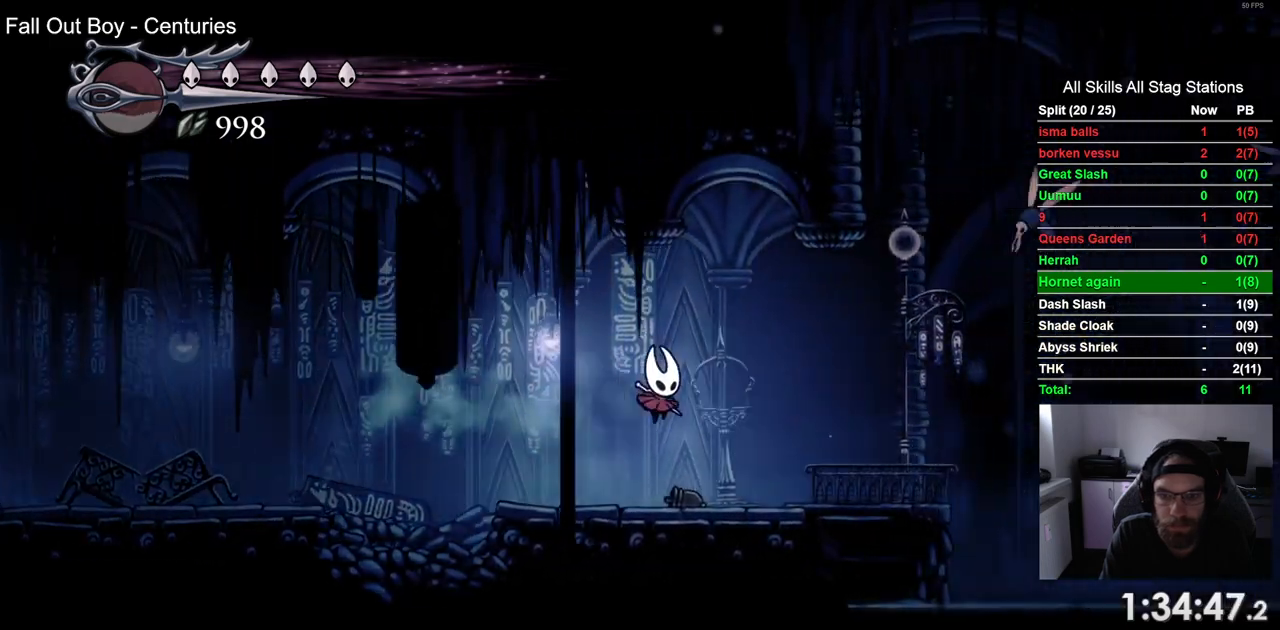
{"buttons": ["CROSS", "DPAD_RIGHT"], "left_stick": "center", "right_stick": "center", "events": [[317, "CROSS", "down"]]}
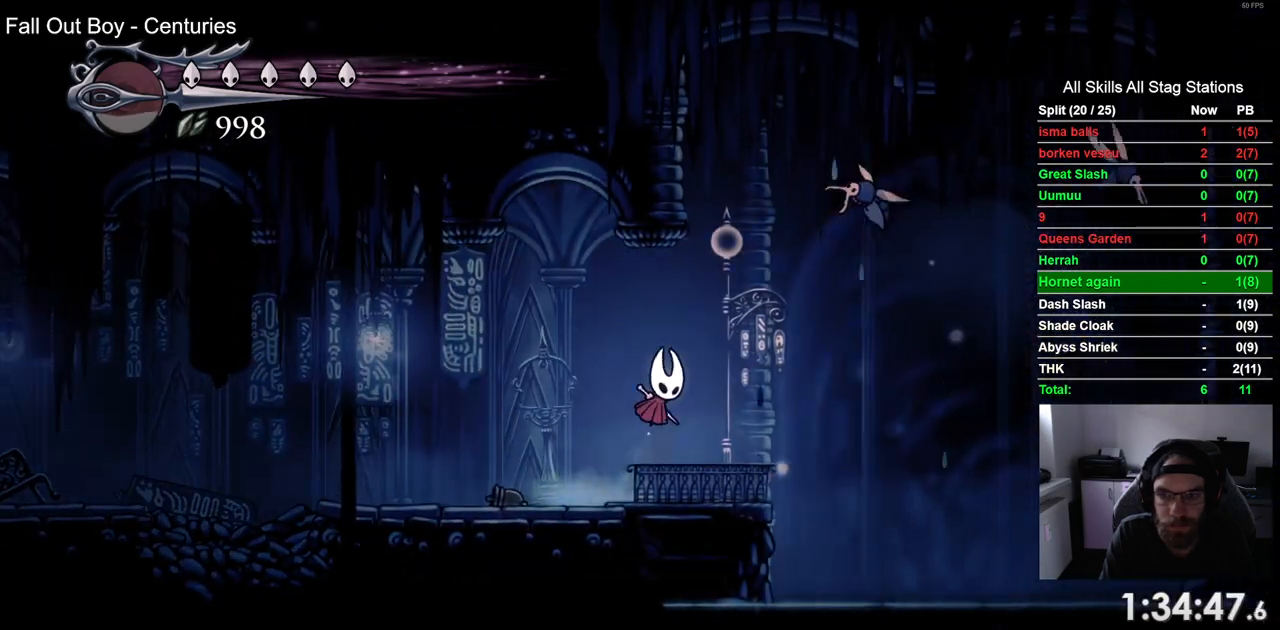
{"buttons": [], "left_stick": "center", "right_stick": "center", "events": [[83, "SQUARE", "down"], [250, "SQUARE", "up"], [267, "CROSS", "up"], [500, "DPAD_RIGHT", "up"]]}
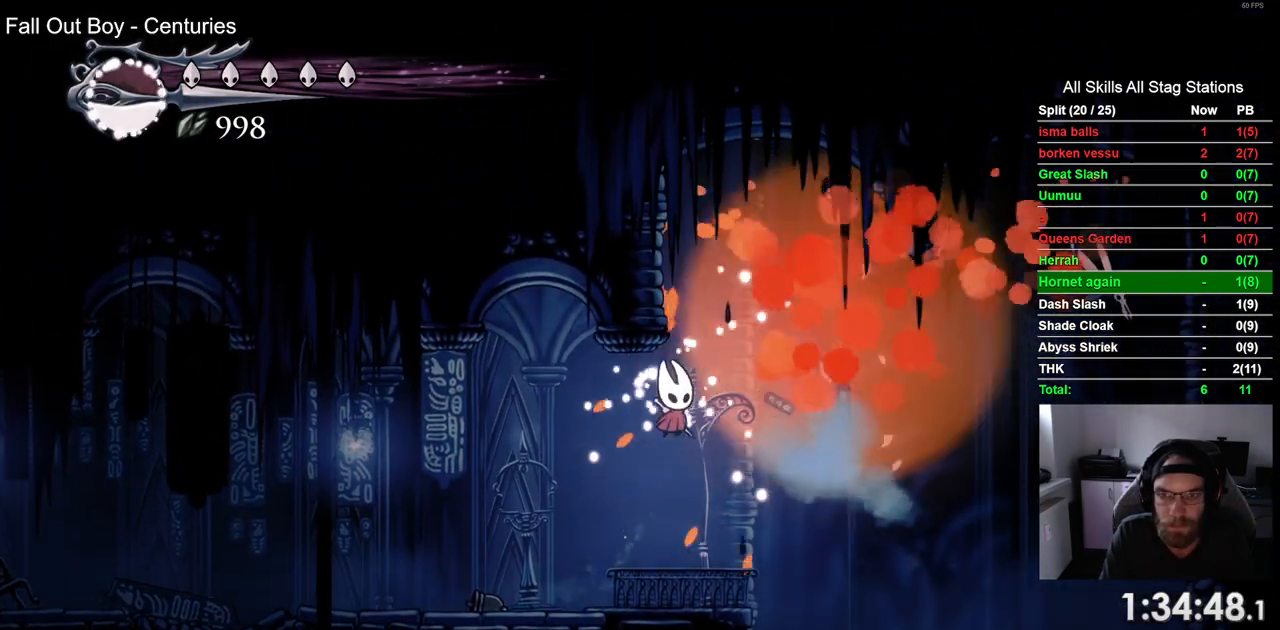
{"buttons": ["CROSS", "DPAD_RIGHT"], "left_stick": "center", "right_stick": "center", "events": [[233, "DPAD_RIGHT", "down"], [317, "CROSS", "down"]]}
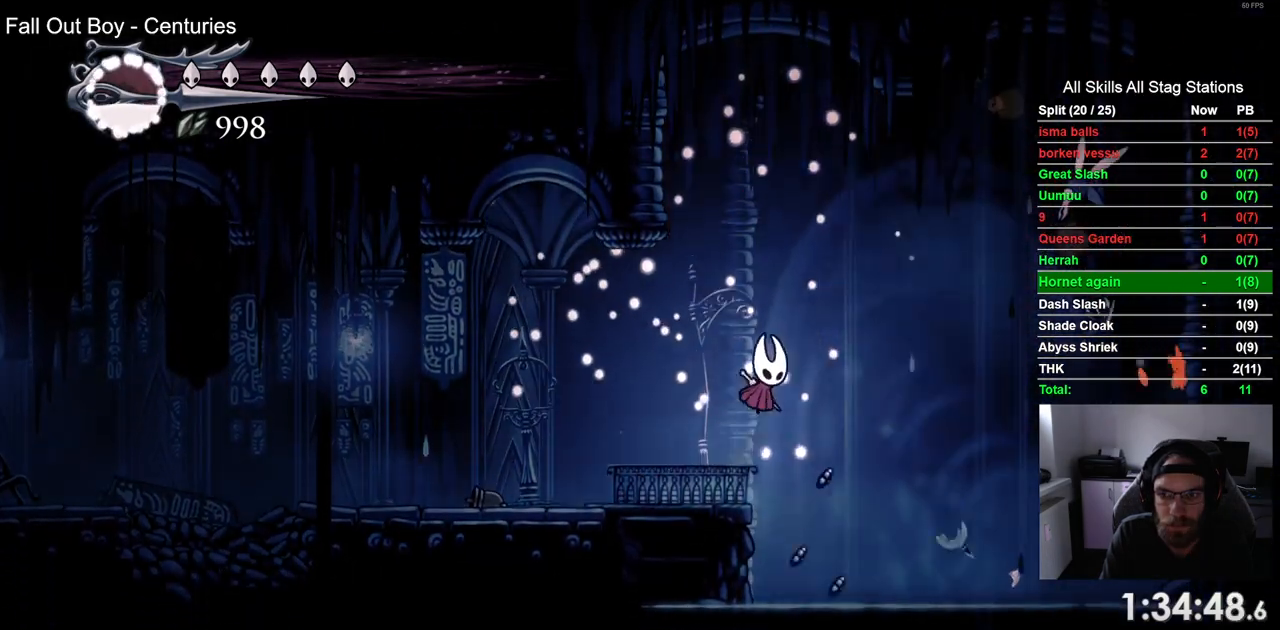
{"buttons": ["CROSS", "SQUARE", "DPAD_LEFT"], "left_stick": "center", "right_stick": "center", "events": [[367, "SQUARE", "down"], [433, "DPAD_LEFT", "down"], [500, "DPAD_RIGHT", "up"]]}